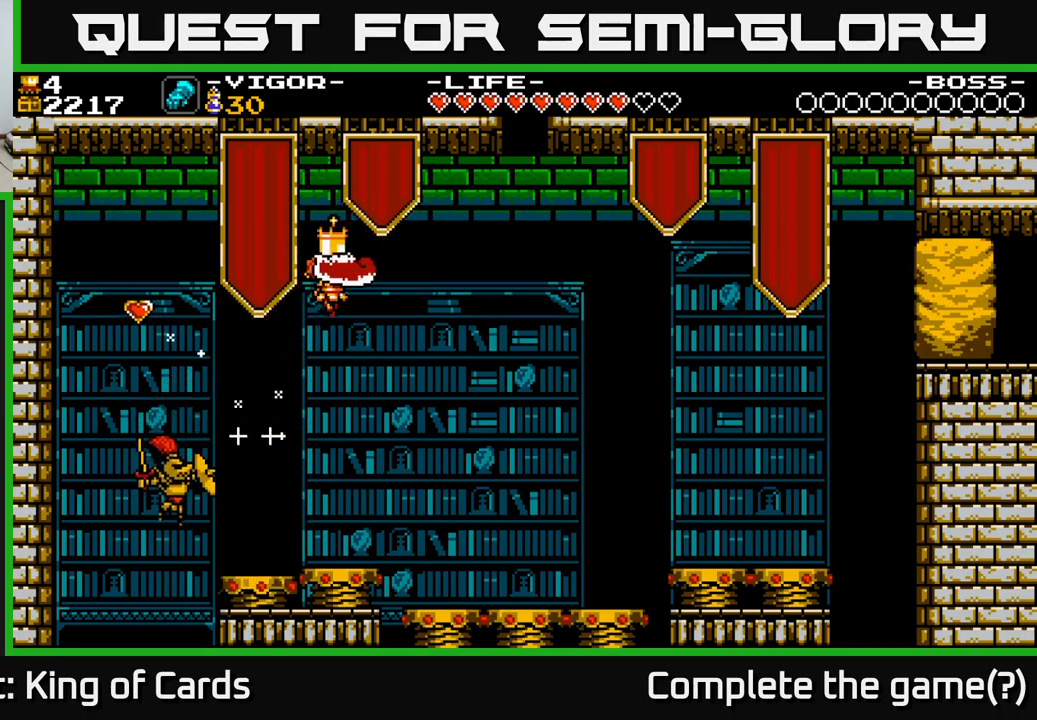
Gameplay with a controller (Xbox layout); each line is a JSON object with the inputs held at the frame after it. "events" lists button and stick changes between this image and that frame as [ms after this image, input, new state], when the widget could be followed in between. Not read: left_stick.
{"buttons": [], "right_stick": "center", "events": [[50, "DPAD_RIGHT", "up"]]}
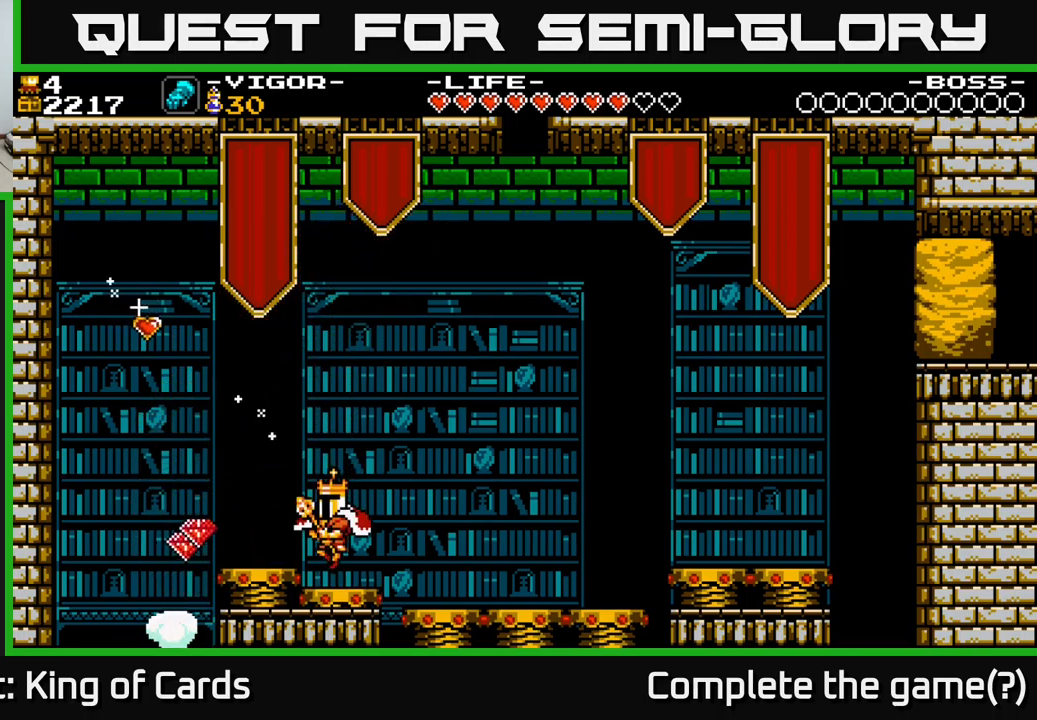
{"buttons": [], "right_stick": "center", "events": [[84, "DPAD_LEFT", "down"], [100, "A", "down"], [200, "A", "up"], [384, "DPAD_LEFT", "up"]]}
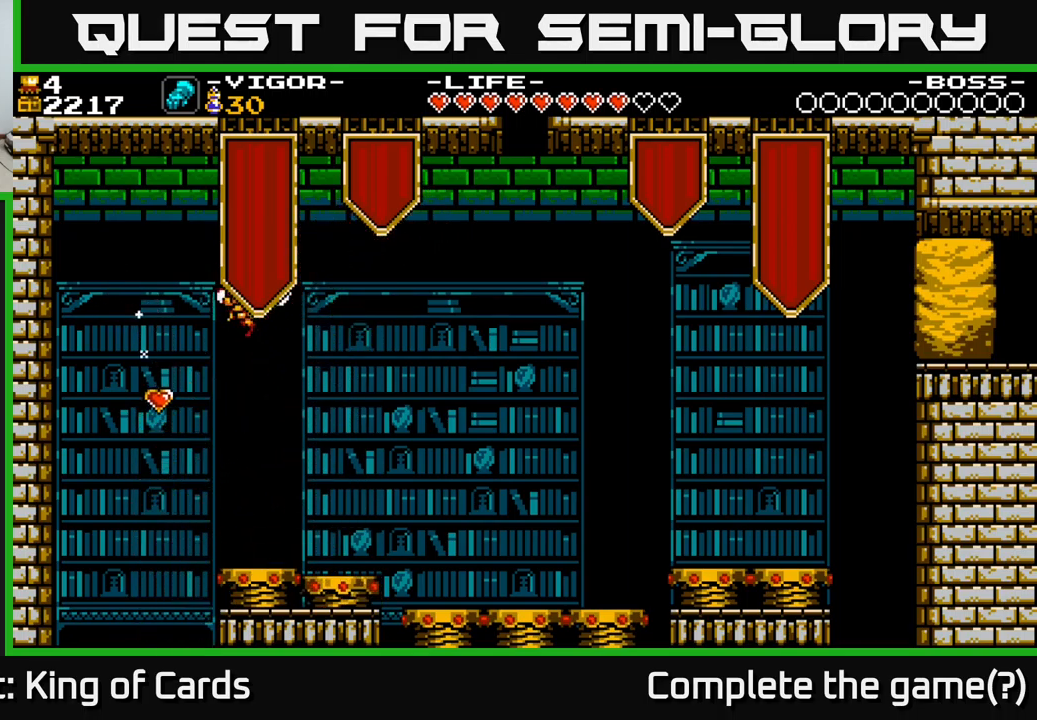
{"buttons": [], "right_stick": "center", "events": [[350, "DPAD_RIGHT", "down"], [384, "DPAD_RIGHT", "up"]]}
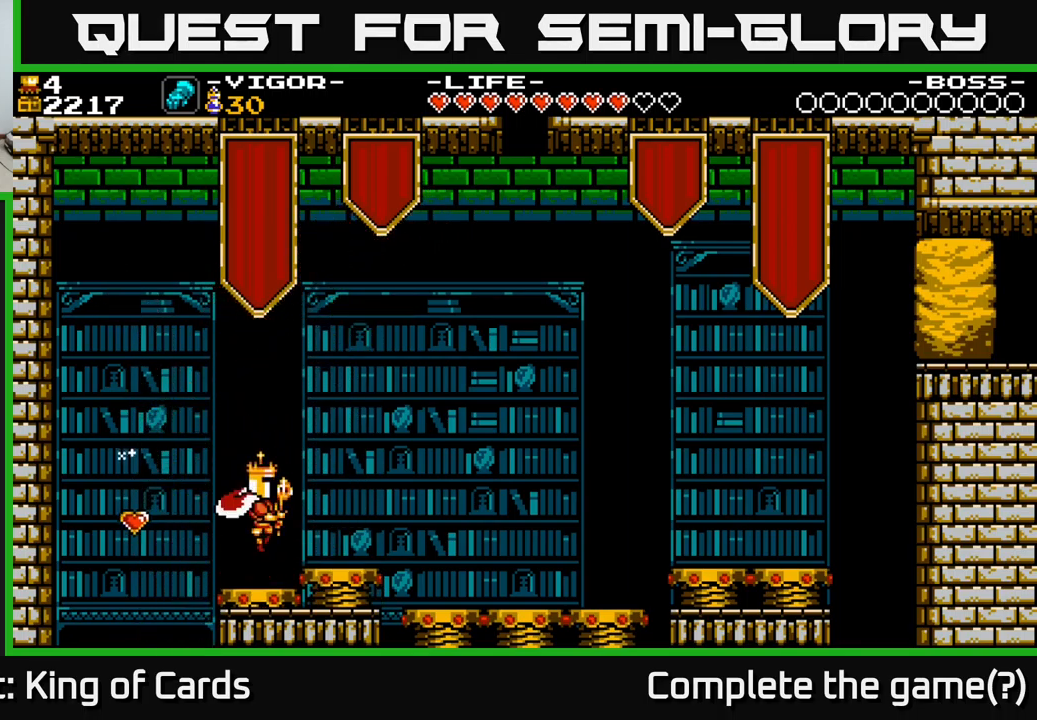
{"buttons": ["DPAD_RIGHT"], "right_stick": "center", "events": [[67, "A", "down"], [84, "DPAD_LEFT", "down"], [167, "DPAD_LEFT", "up"], [200, "DPAD_RIGHT", "down"], [284, "A", "up"]]}
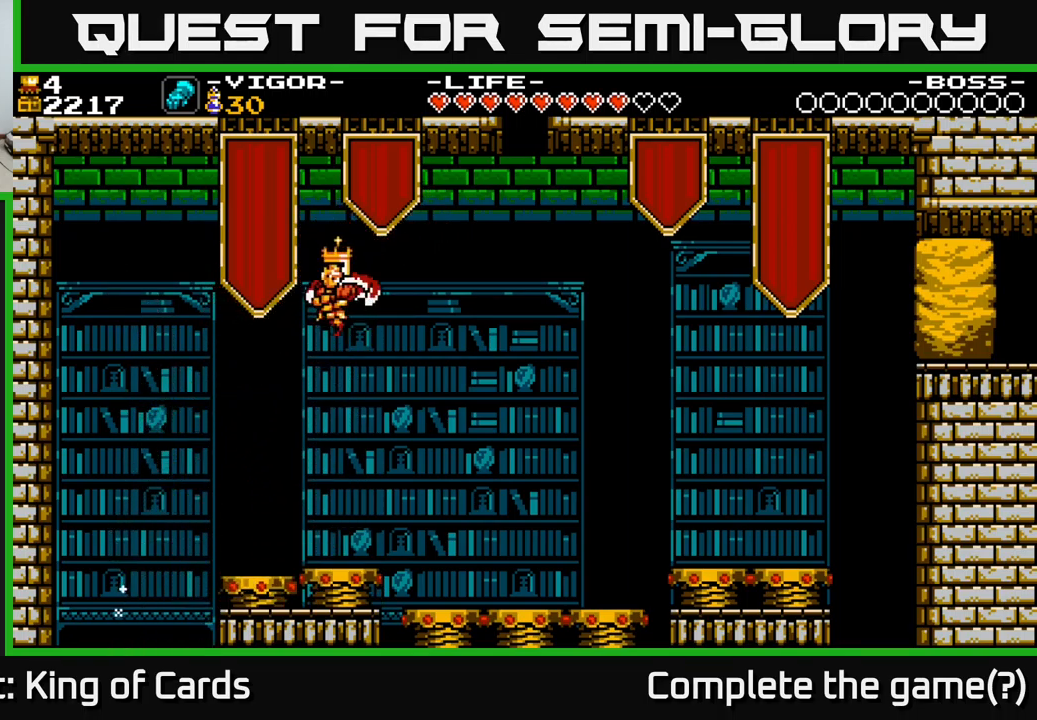
{"buttons": ["A", "DPAD_RIGHT"], "right_stick": "center", "events": [[400, "A", "down"]]}
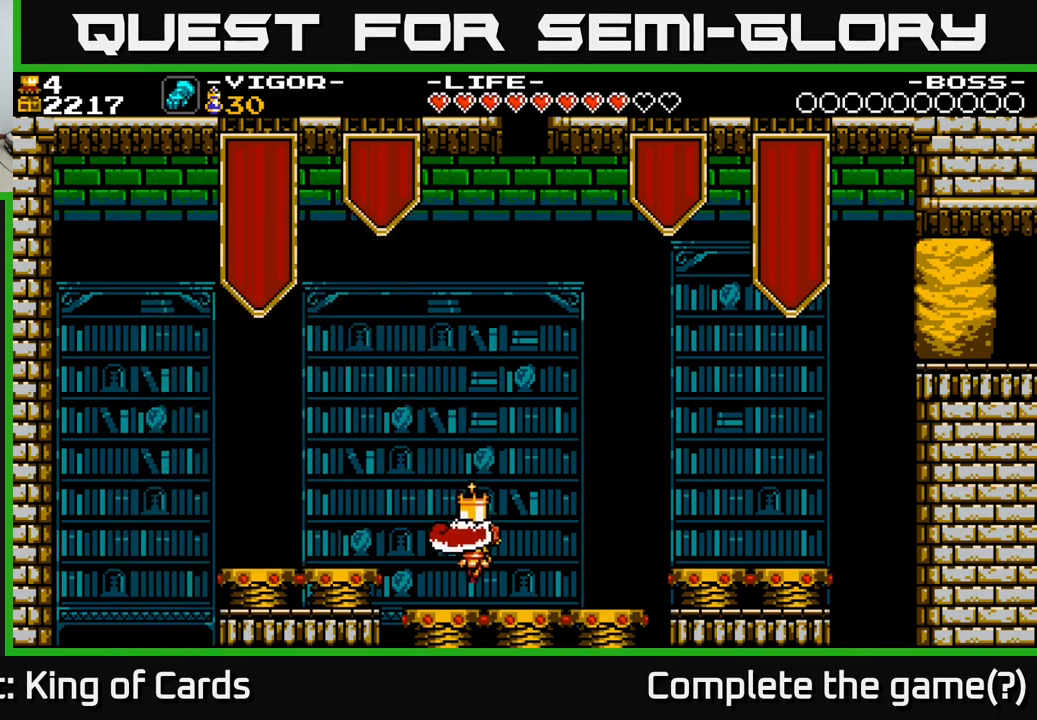
{"buttons": ["DPAD_RIGHT"], "right_stick": "center", "events": [[434, "A", "up"]]}
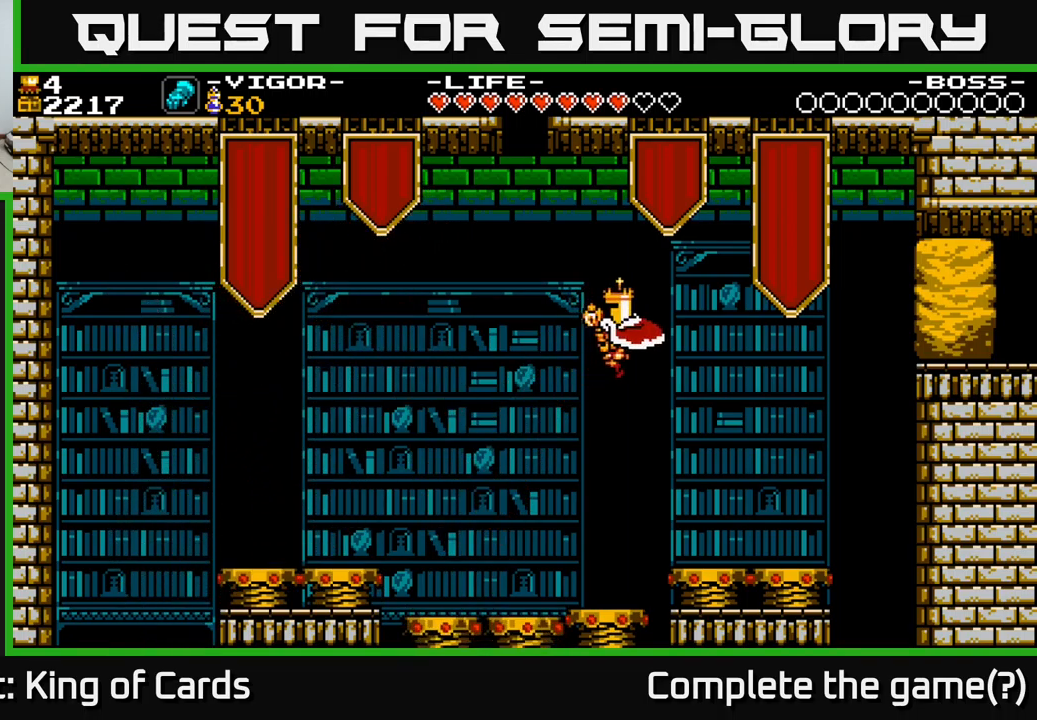
{"buttons": ["A", "DPAD_RIGHT"], "right_stick": "center", "events": [[450, "A", "down"]]}
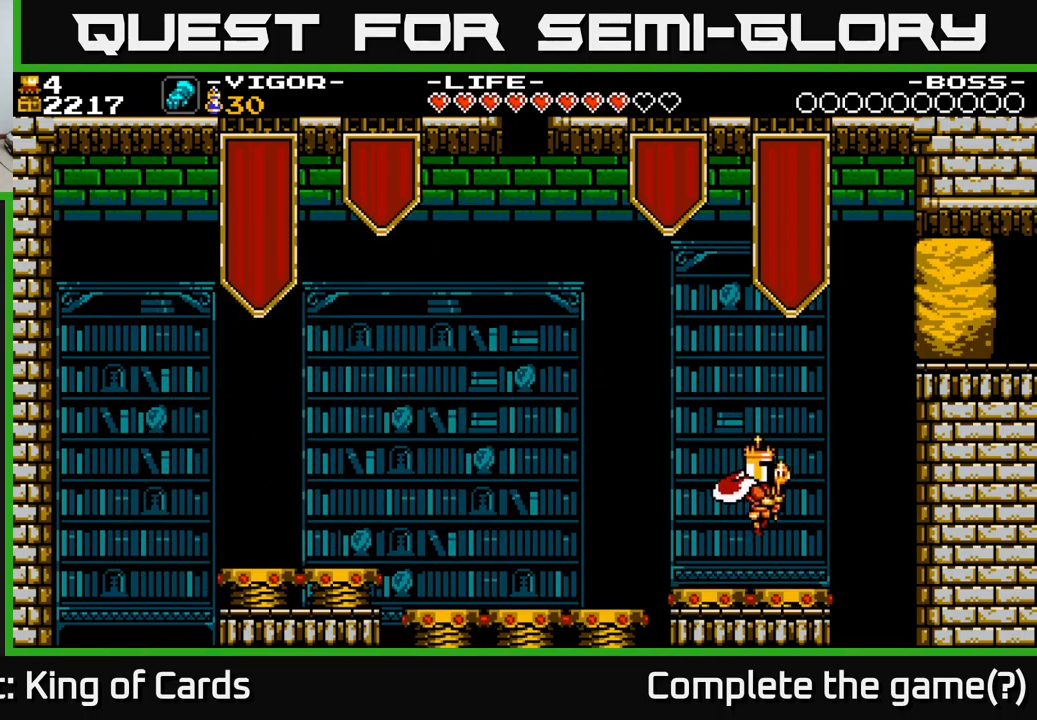
{"buttons": ["DPAD_RIGHT"], "right_stick": "center", "events": [[334, "X", "down"], [367, "A", "up"], [467, "X", "up"]]}
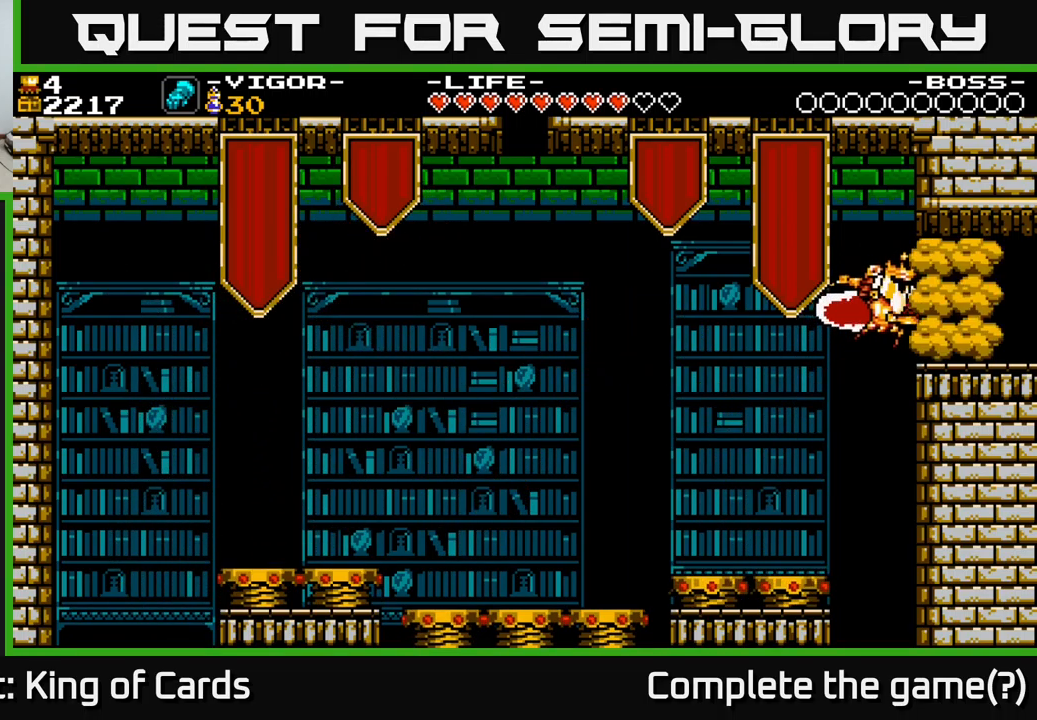
{"buttons": ["DPAD_RIGHT"], "right_stick": "center", "events": []}
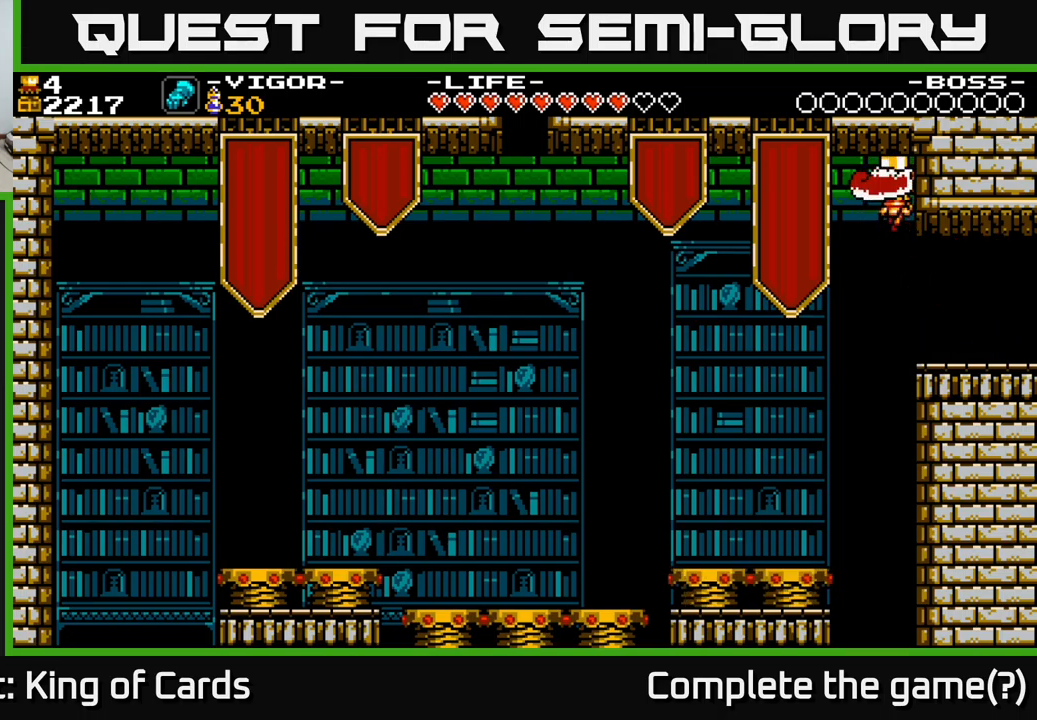
{"buttons": ["DPAD_RIGHT"], "right_stick": "center", "events": []}
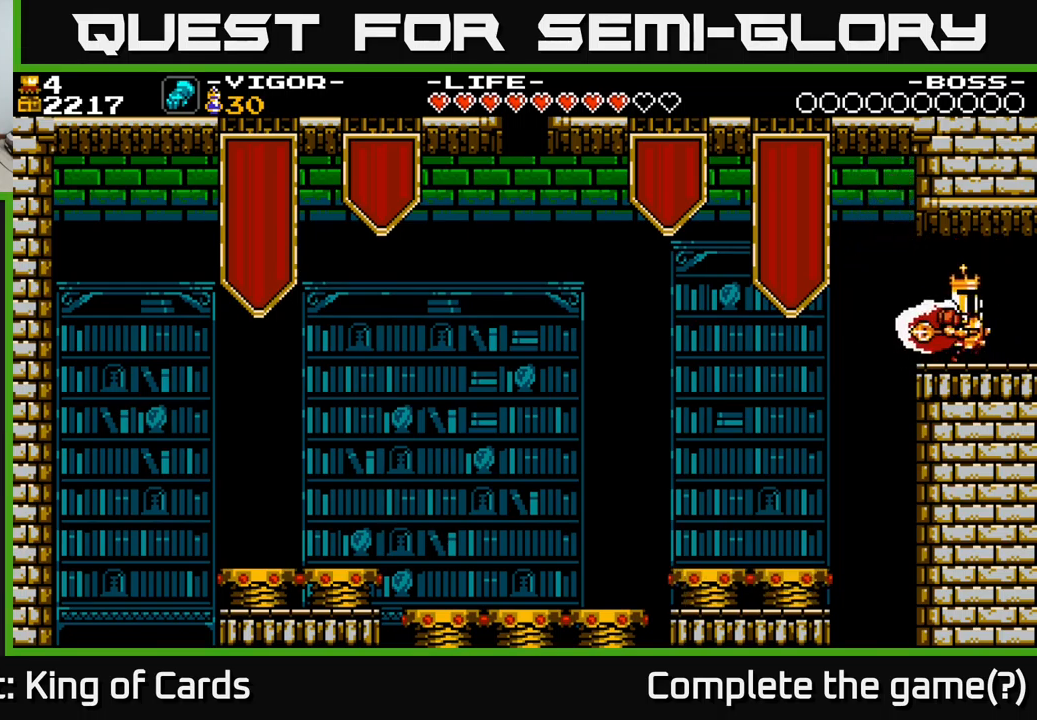
{"buttons": ["DPAD_RIGHT"], "right_stick": "center", "events": []}
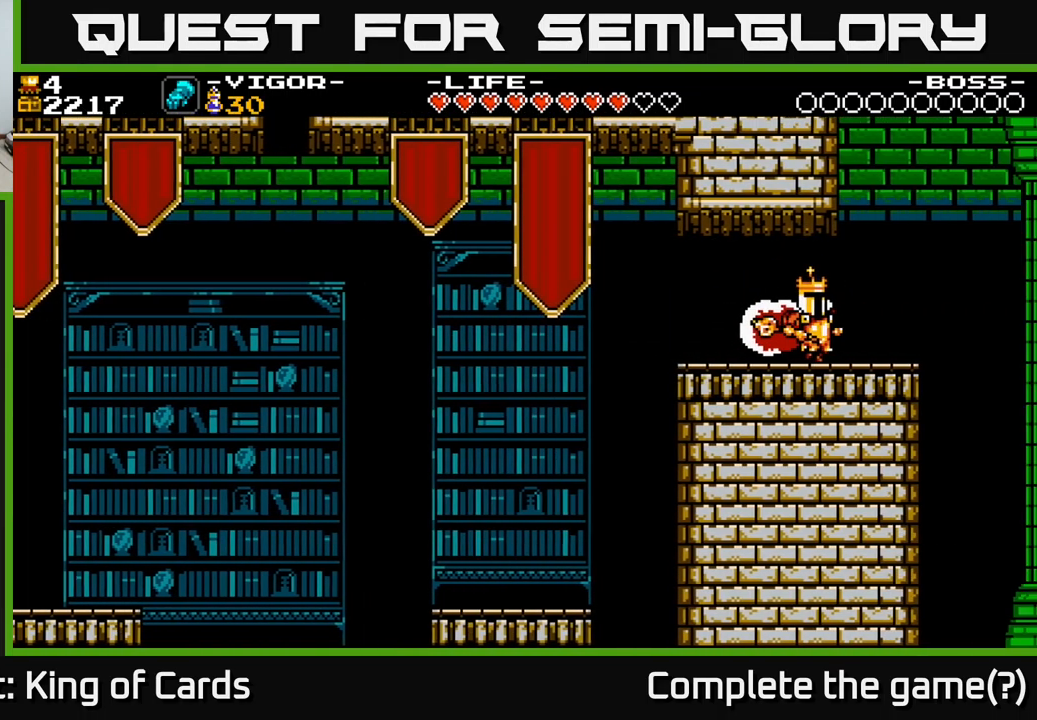
{"buttons": ["DPAD_RIGHT"], "right_stick": "center", "events": []}
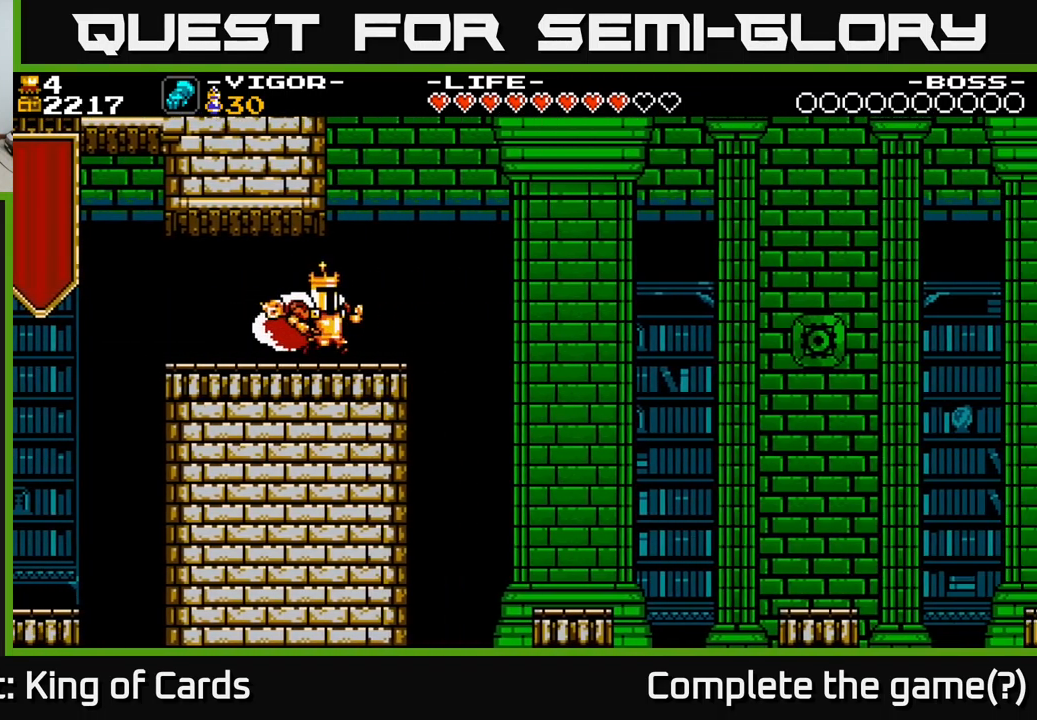
{"buttons": [], "right_stick": "center", "events": [[150, "DPAD_RIGHT", "up"]]}
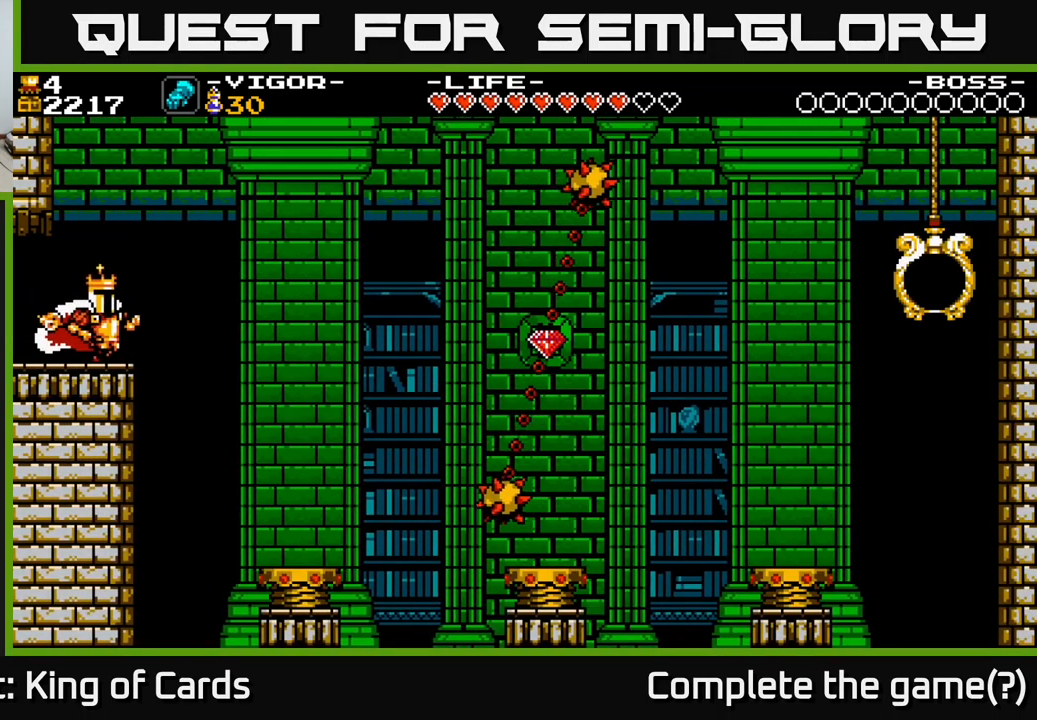
{"buttons": [], "right_stick": "center", "events": []}
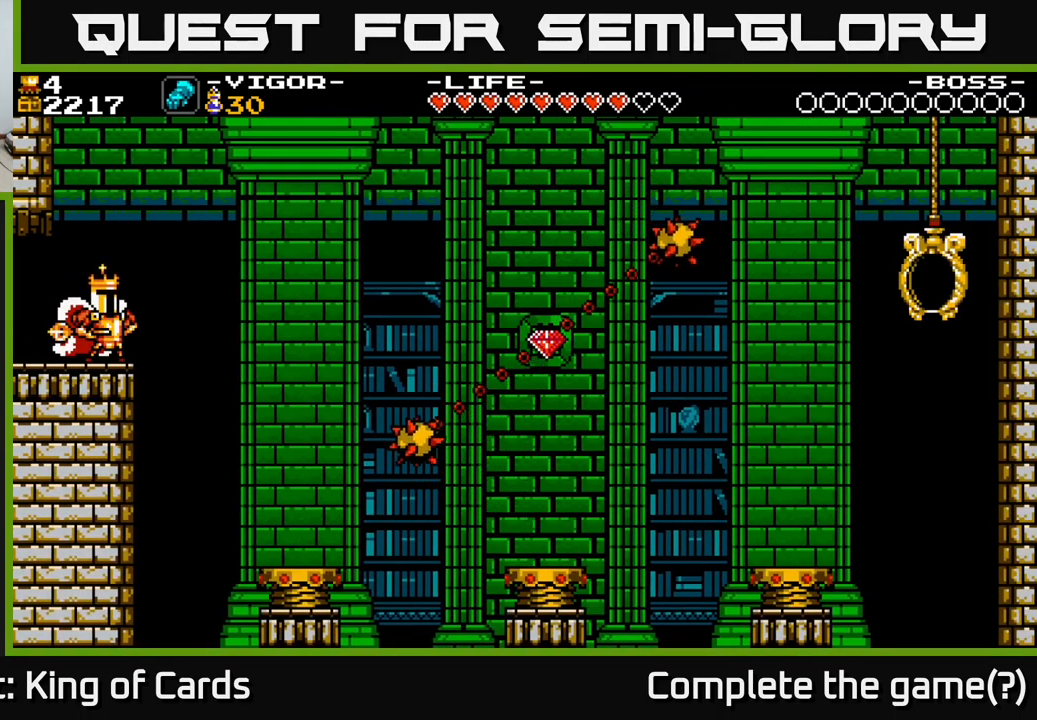
{"buttons": ["DPAD_RIGHT"], "right_stick": "center", "events": [[150, "DPAD_RIGHT", "down"], [233, "A", "down"], [333, "A", "up"]]}
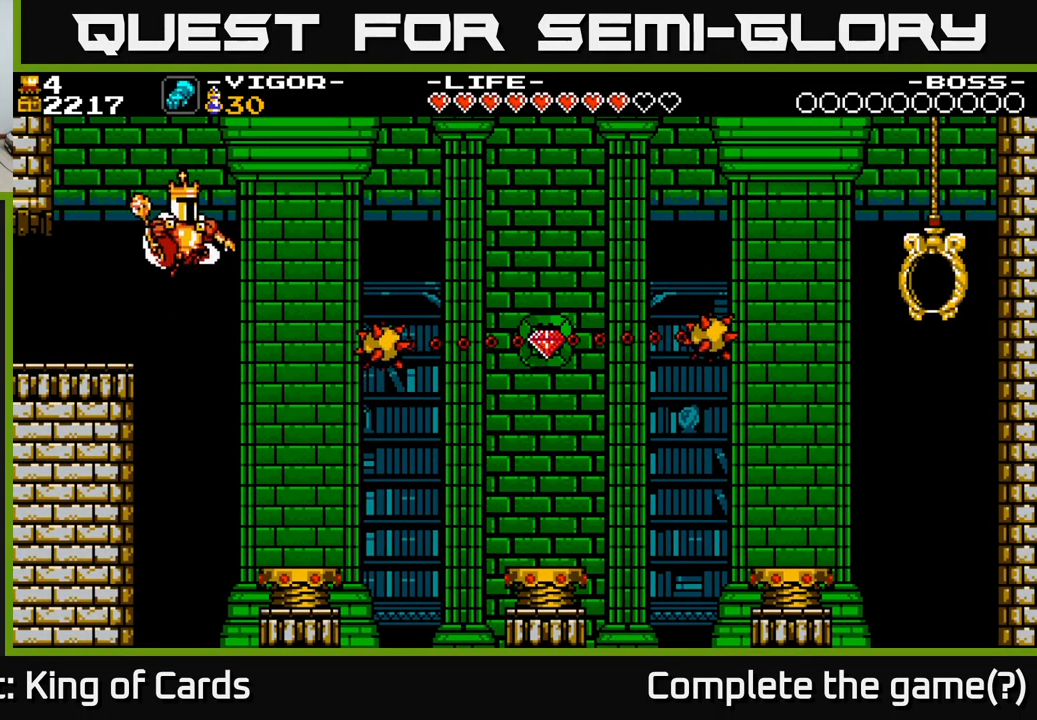
{"buttons": ["A"], "right_stick": "center", "events": [[367, "DPAD_RIGHT", "up"], [450, "A", "down"]]}
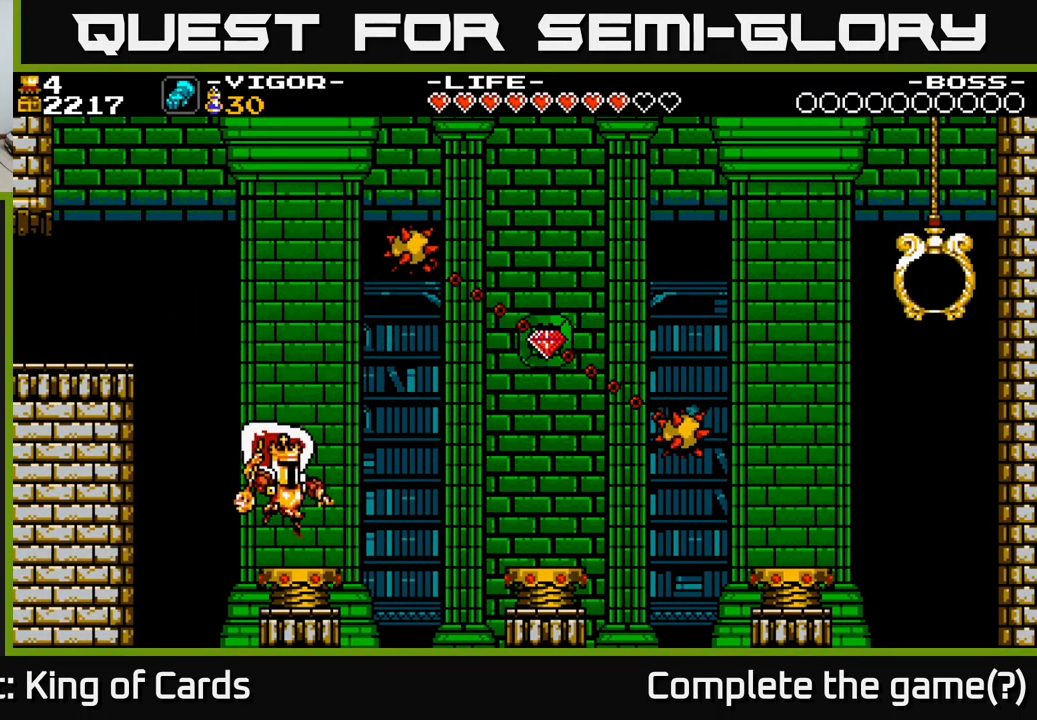
{"buttons": [], "right_stick": "center", "events": [[233, "A", "up"]]}
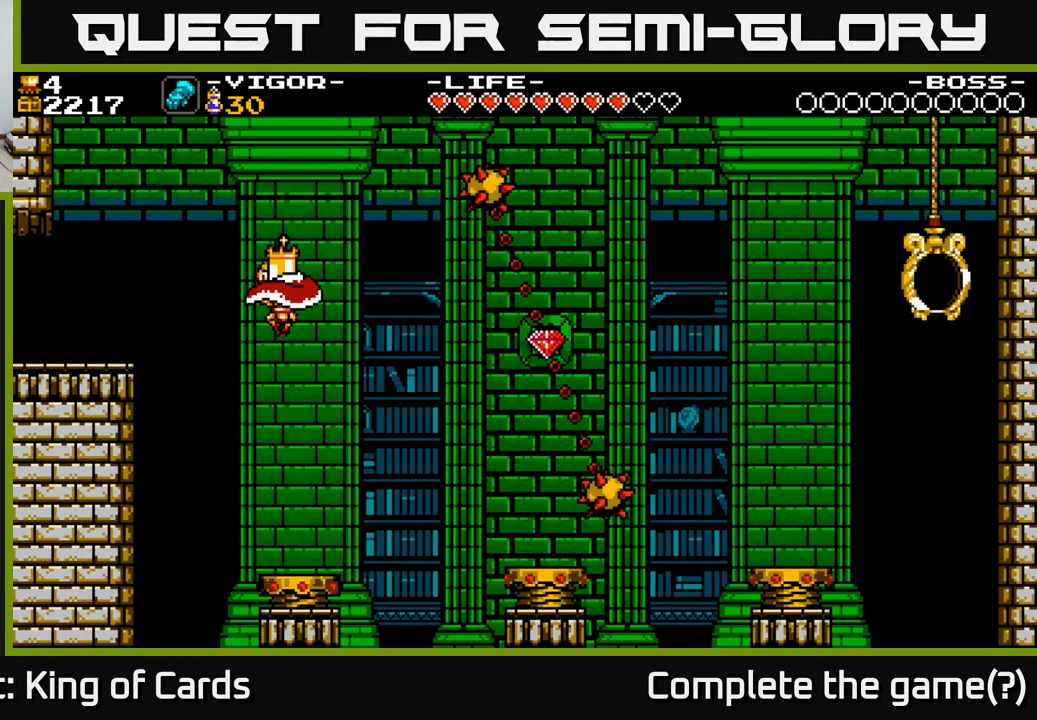
{"buttons": ["A"], "right_stick": "center", "events": [[383, "A", "down"]]}
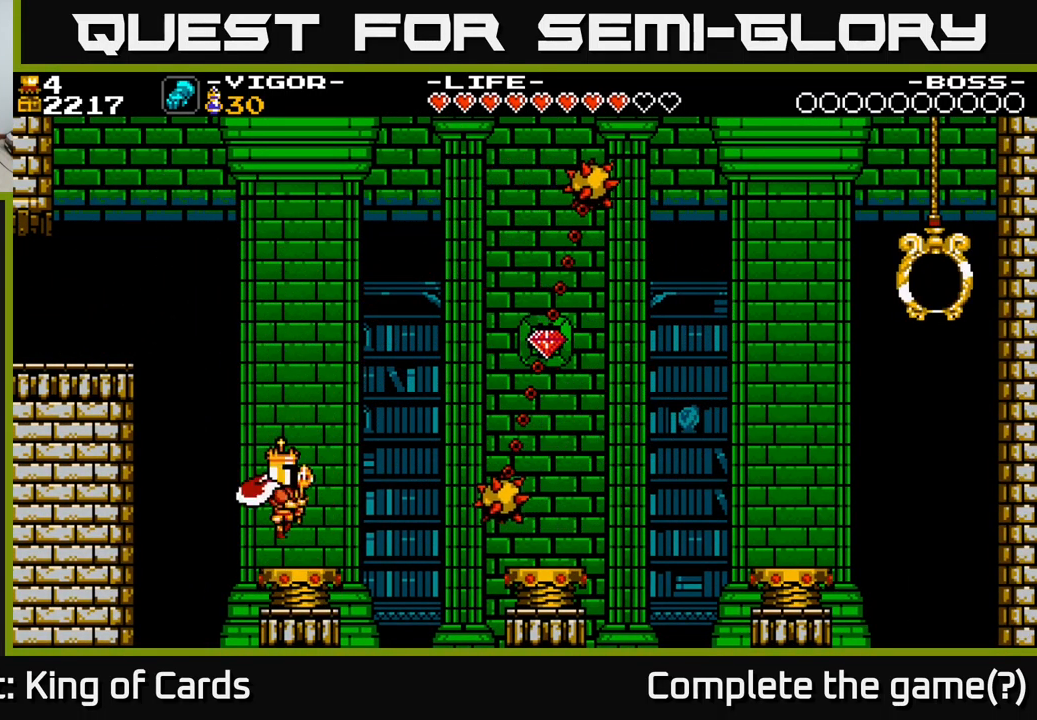
{"buttons": ["A", "X", "DPAD_RIGHT"], "right_stick": "center", "events": [[284, "DPAD_RIGHT", "down"], [400, "X", "down"]]}
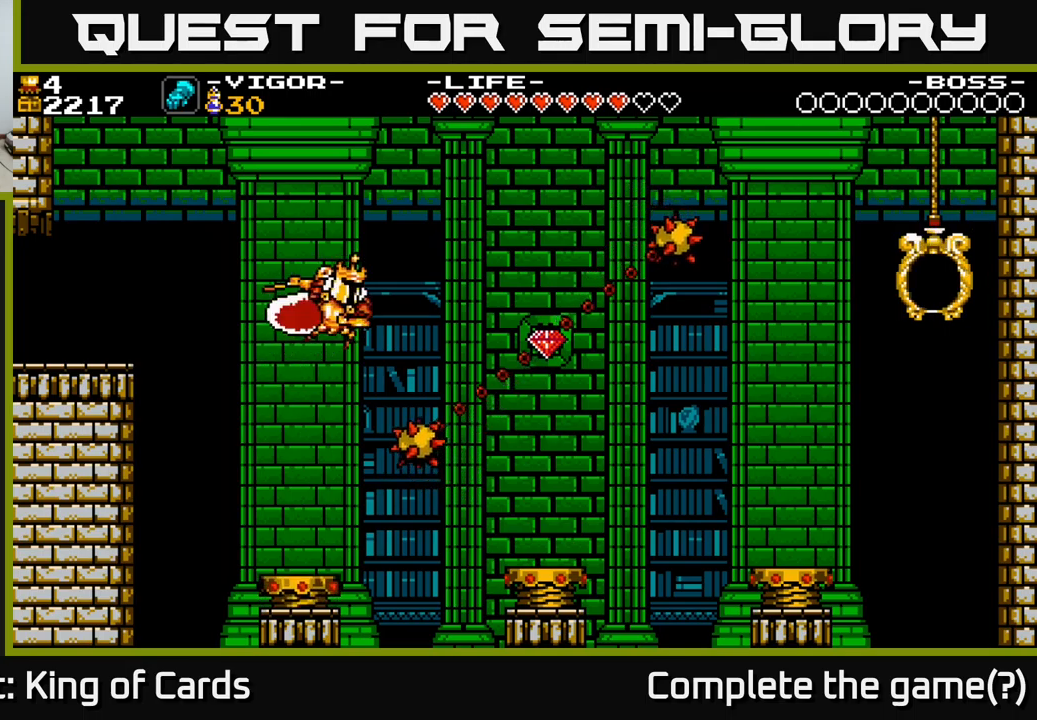
{"buttons": [], "right_stick": "center", "events": [[234, "A", "up"], [250, "X", "up"], [484, "DPAD_RIGHT", "up"]]}
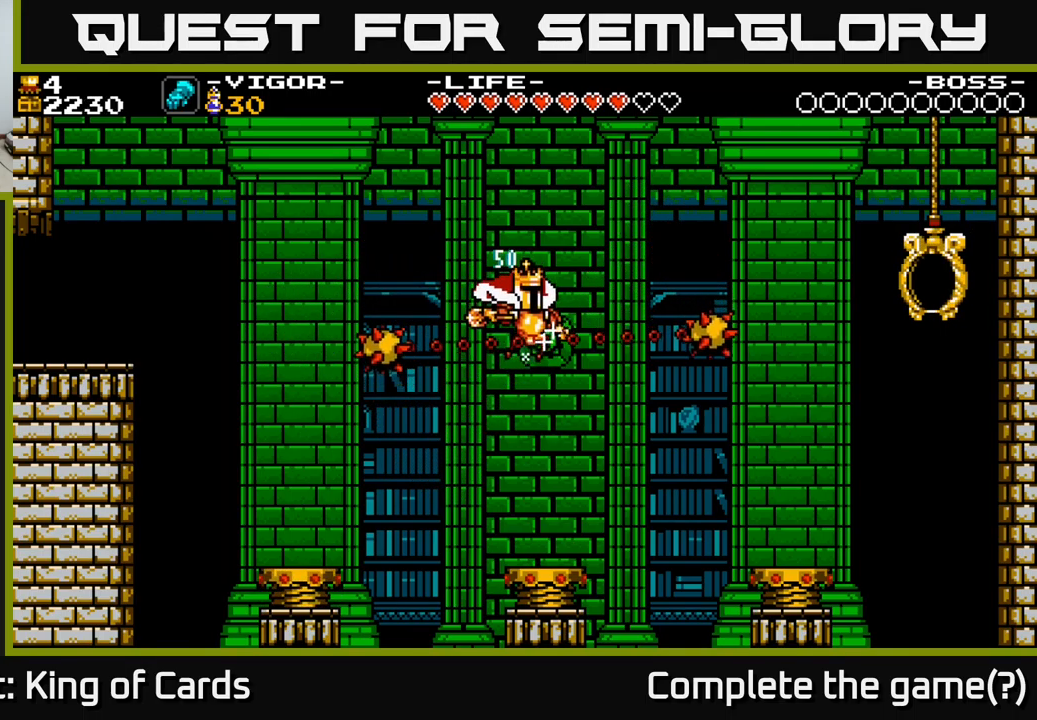
{"buttons": ["A", "DPAD_RIGHT"], "right_stick": "center", "events": [[100, "A", "down"], [400, "DPAD_RIGHT", "down"]]}
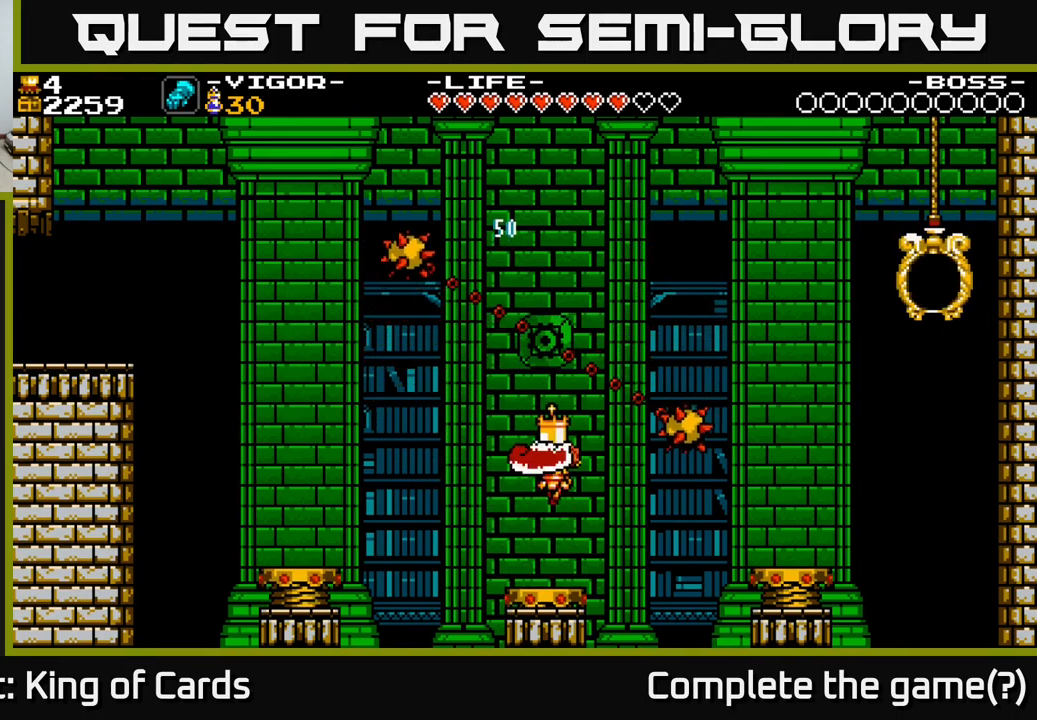
{"buttons": ["DPAD_RIGHT"], "right_stick": "center", "events": [[334, "A", "up"]]}
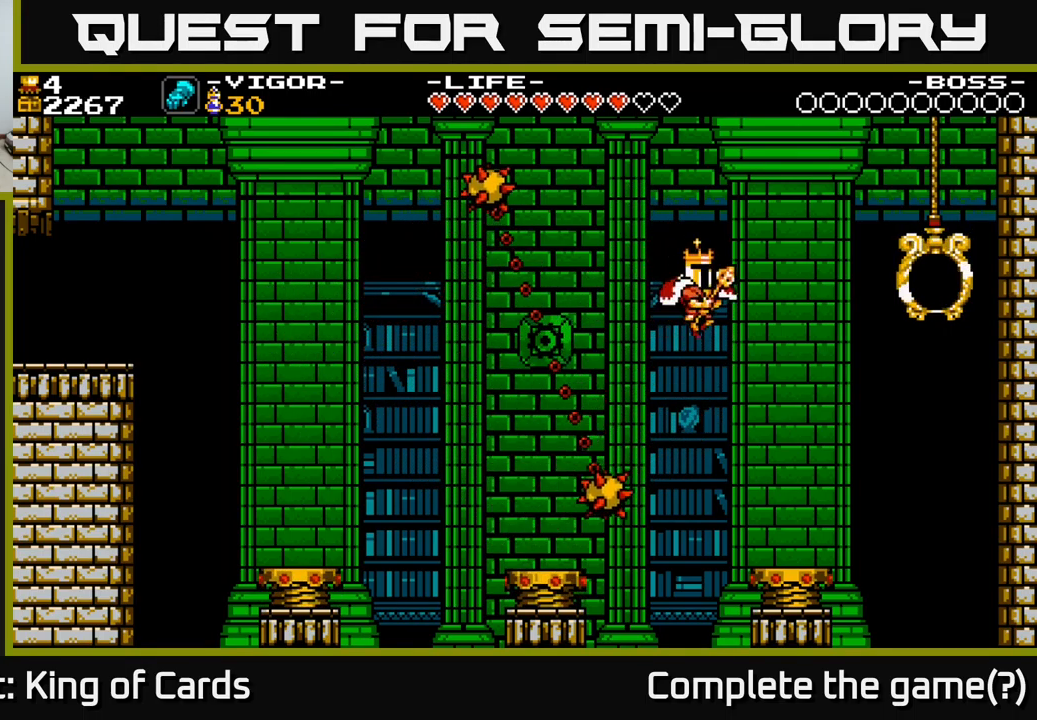
{"buttons": ["A", "DPAD_RIGHT"], "right_stick": "center", "events": [[200, "A", "down"], [234, "DPAD_RIGHT", "up"], [400, "DPAD_RIGHT", "down"]]}
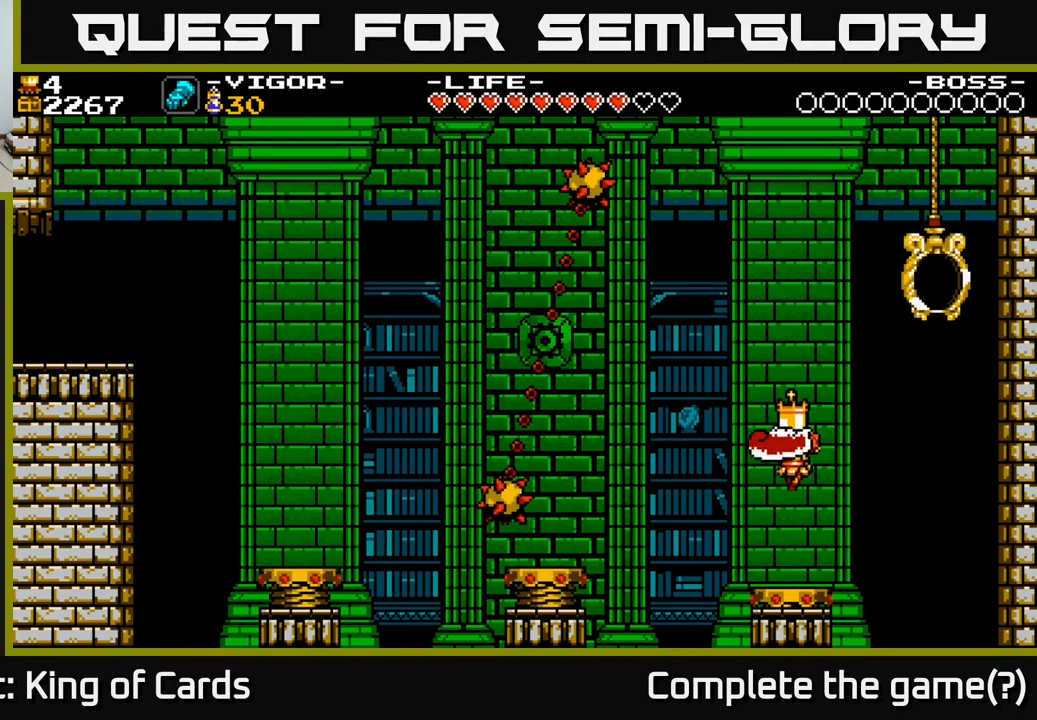
{"buttons": ["A", "DPAD_RIGHT"], "right_stick": "center", "events": []}
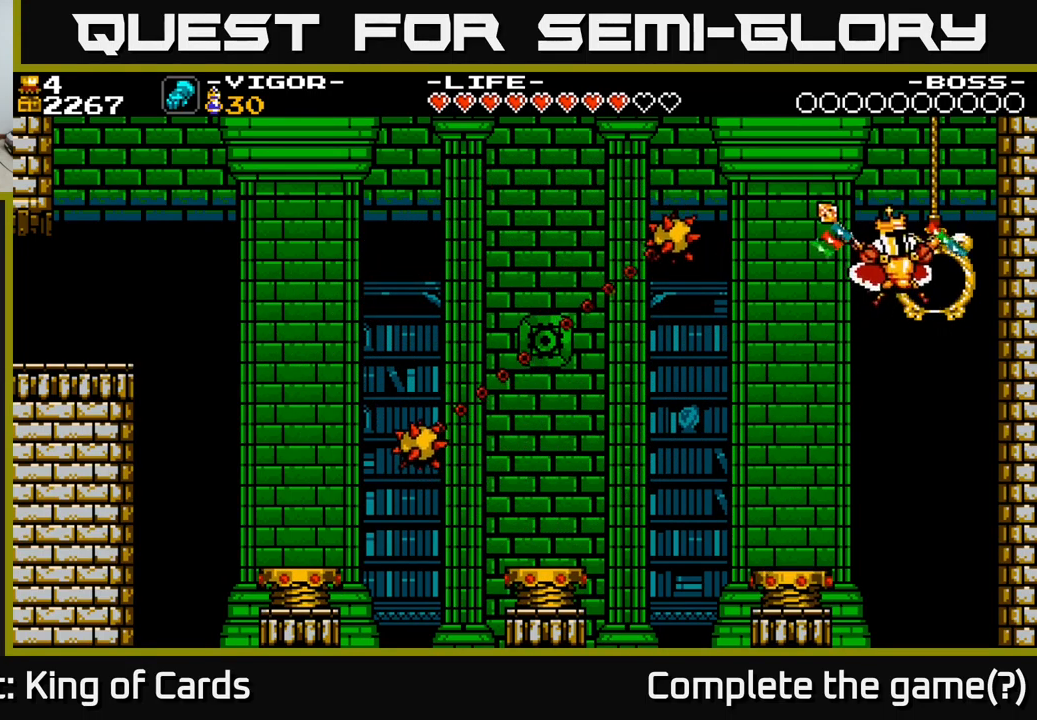
{"buttons": [], "right_stick": "center", "events": [[134, "A", "up"], [200, "DPAD_RIGHT", "up"]]}